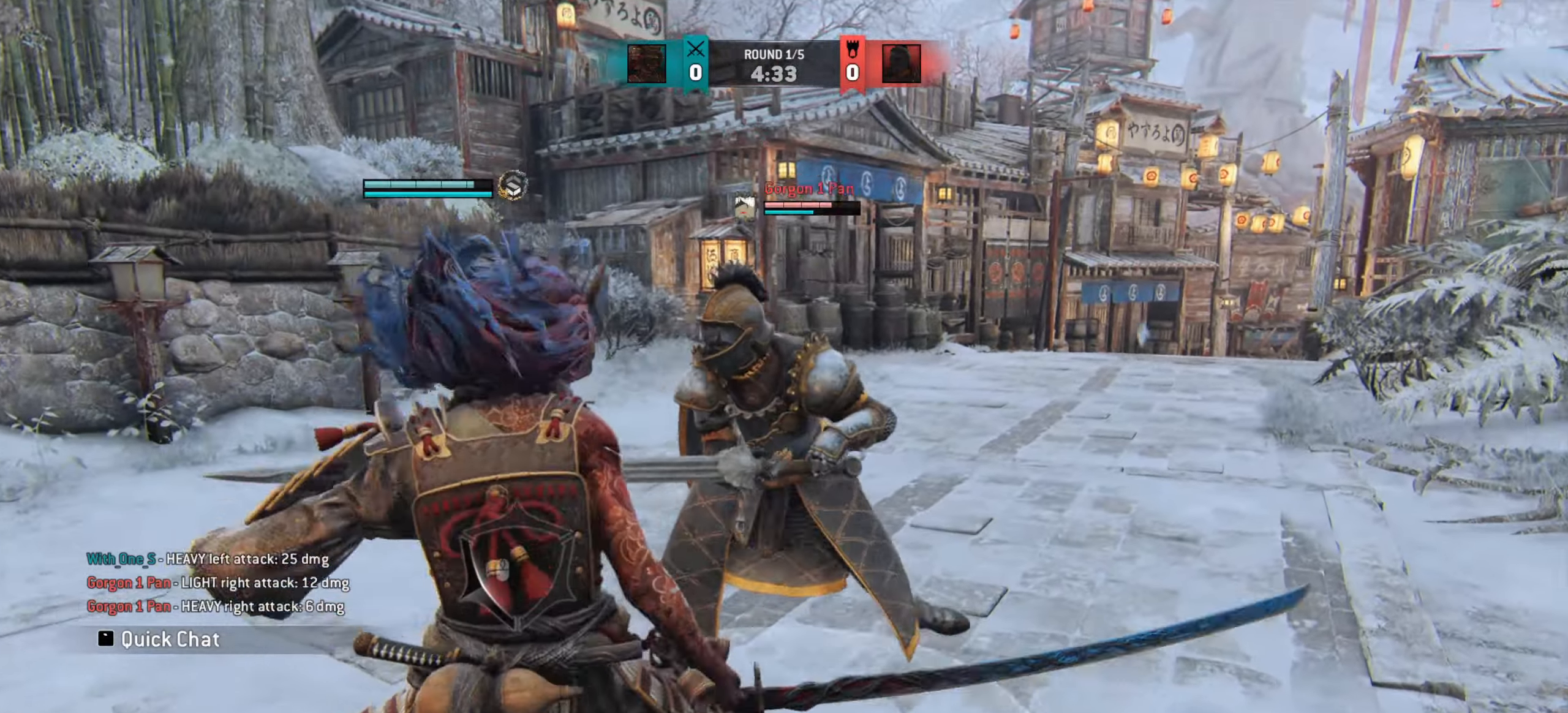
Gameplay with keyboard and mouse; each line is a JSON object with the keys and mouse buttons held at the frame after it. "events" lists presses ("down") and releases ("up") of "a", "ctrl", "d", "e", "q", "s", "shift", "space", "w", "mouse_left", "mouse_wheel", "mouse_right", "mouse_mb4" and "mouse_mb5" between this image and that frame as [ms after this image, input, new state], when the widget could be followed in between. "mouse_left", "mouse_wheel", "mouse_right", "mouse_mb4", "mouse_mb5" = the "left", "wheel", "right", "mb4", "mb5" buttons of the "mouse" list. No other keys are recorded. "wheel" means that the mouse wheel is clicked or scrolled. Mouse movement is not recorded.
{"keys": [], "mouse": [], "events": [[217, "a", "up"]]}
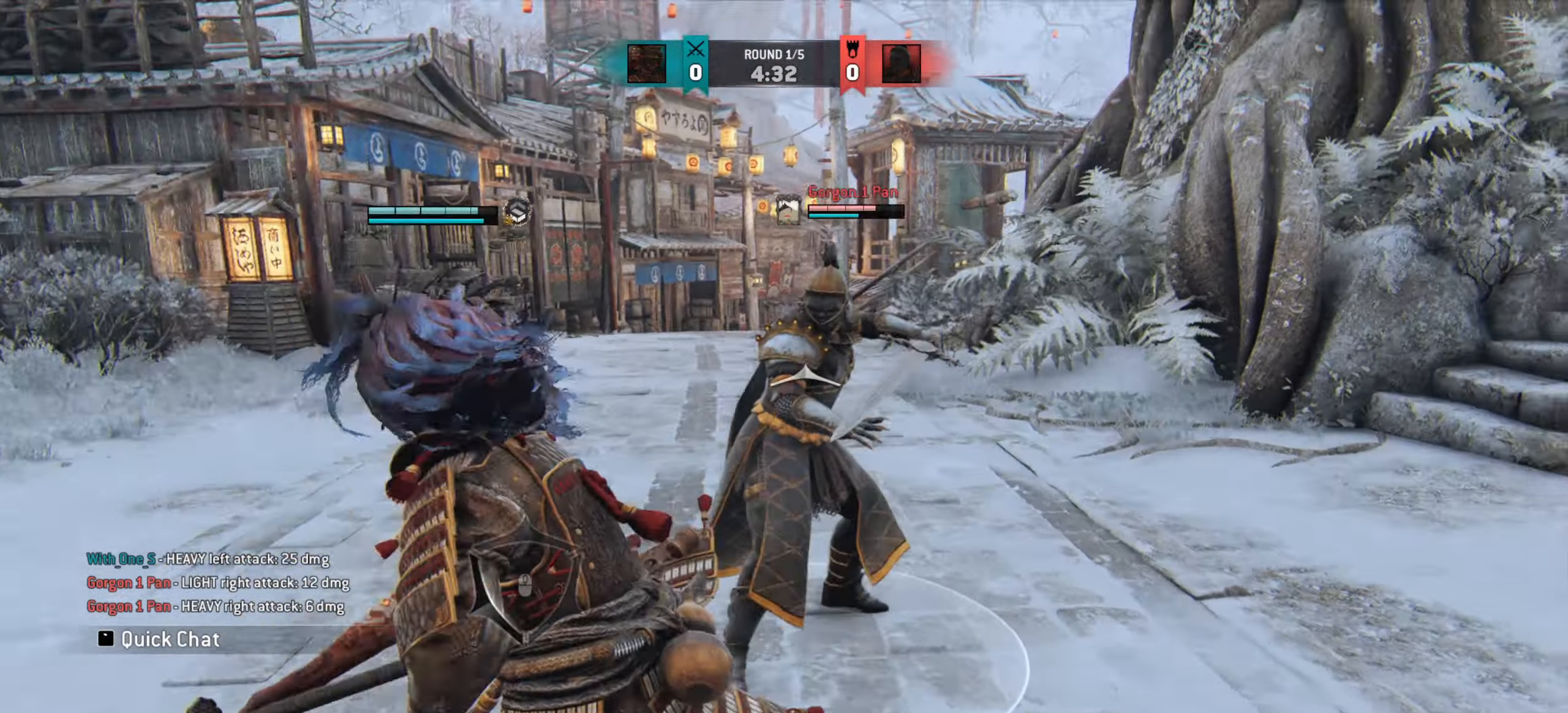
{"keys": [], "mouse": [], "events": []}
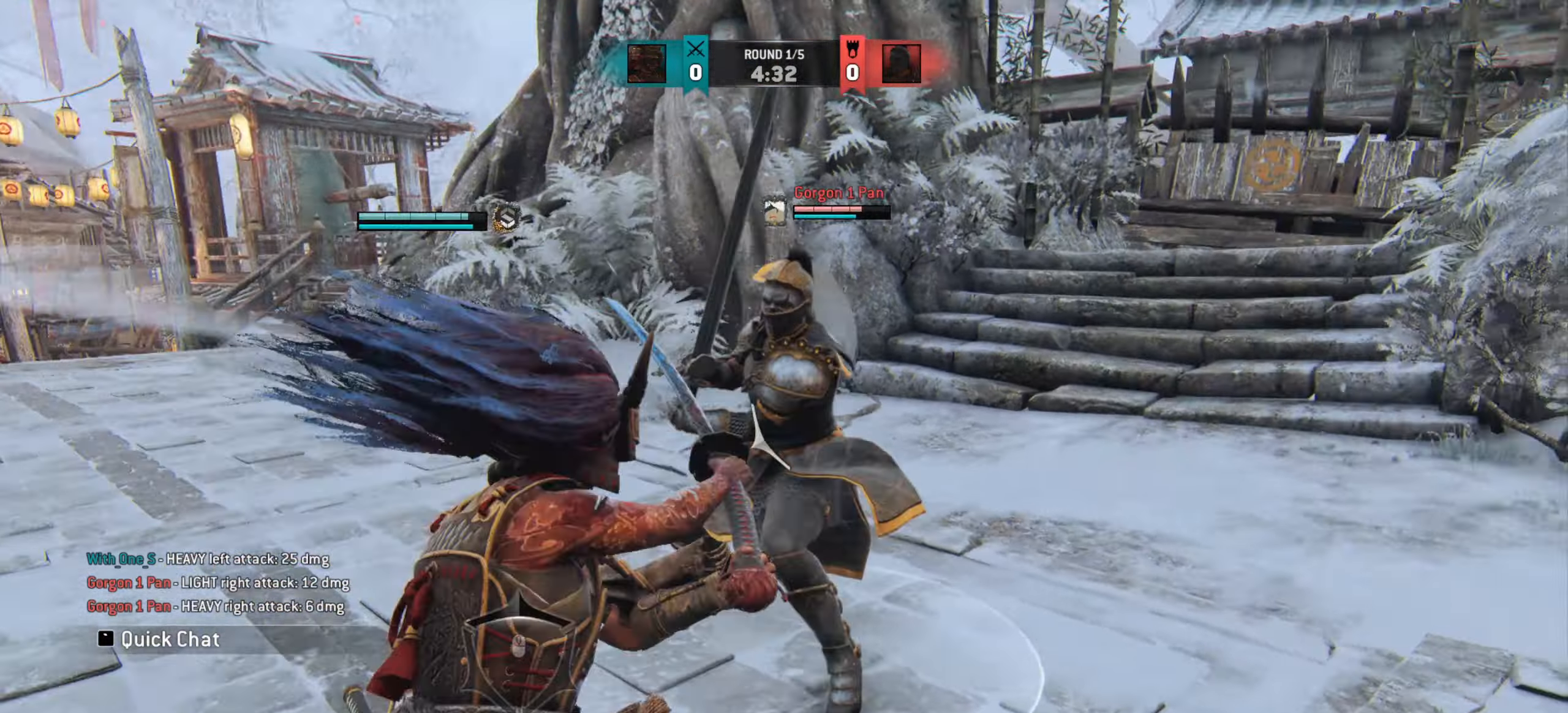
{"keys": [], "mouse": [], "events": []}
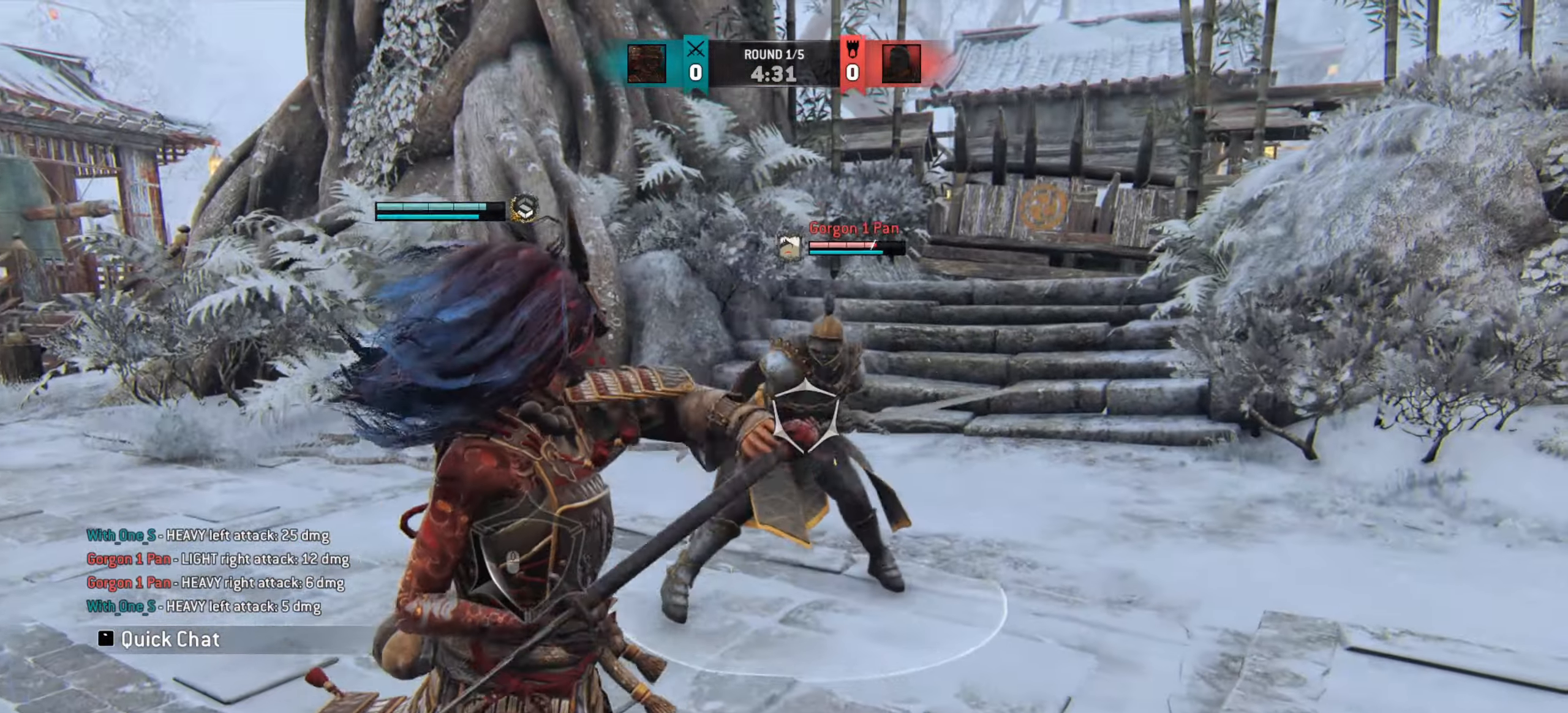
{"keys": ["e"], "mouse": [], "events": [[450, "e", "down"]]}
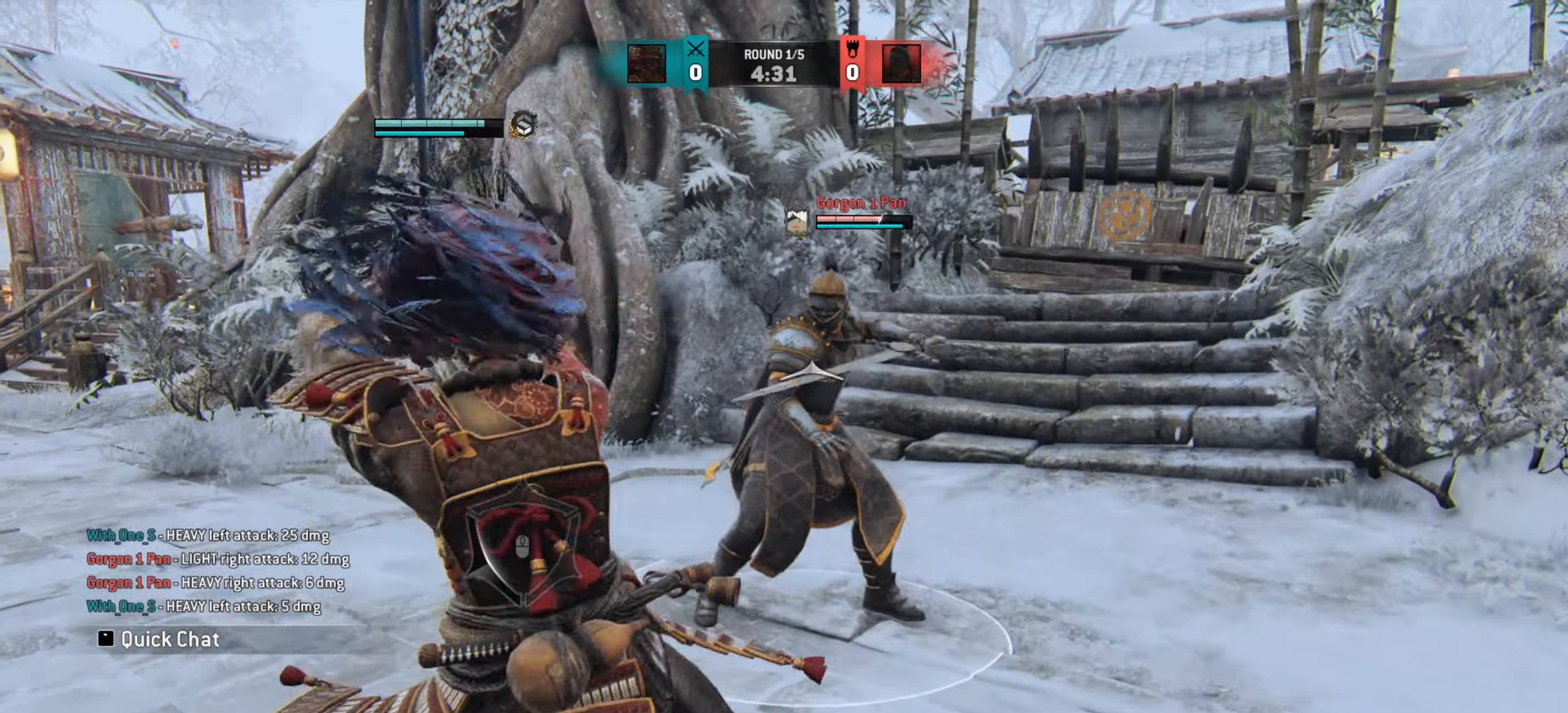
{"keys": ["w"], "mouse": [], "events": [[50, "e", "up"], [117, "w", "down"]]}
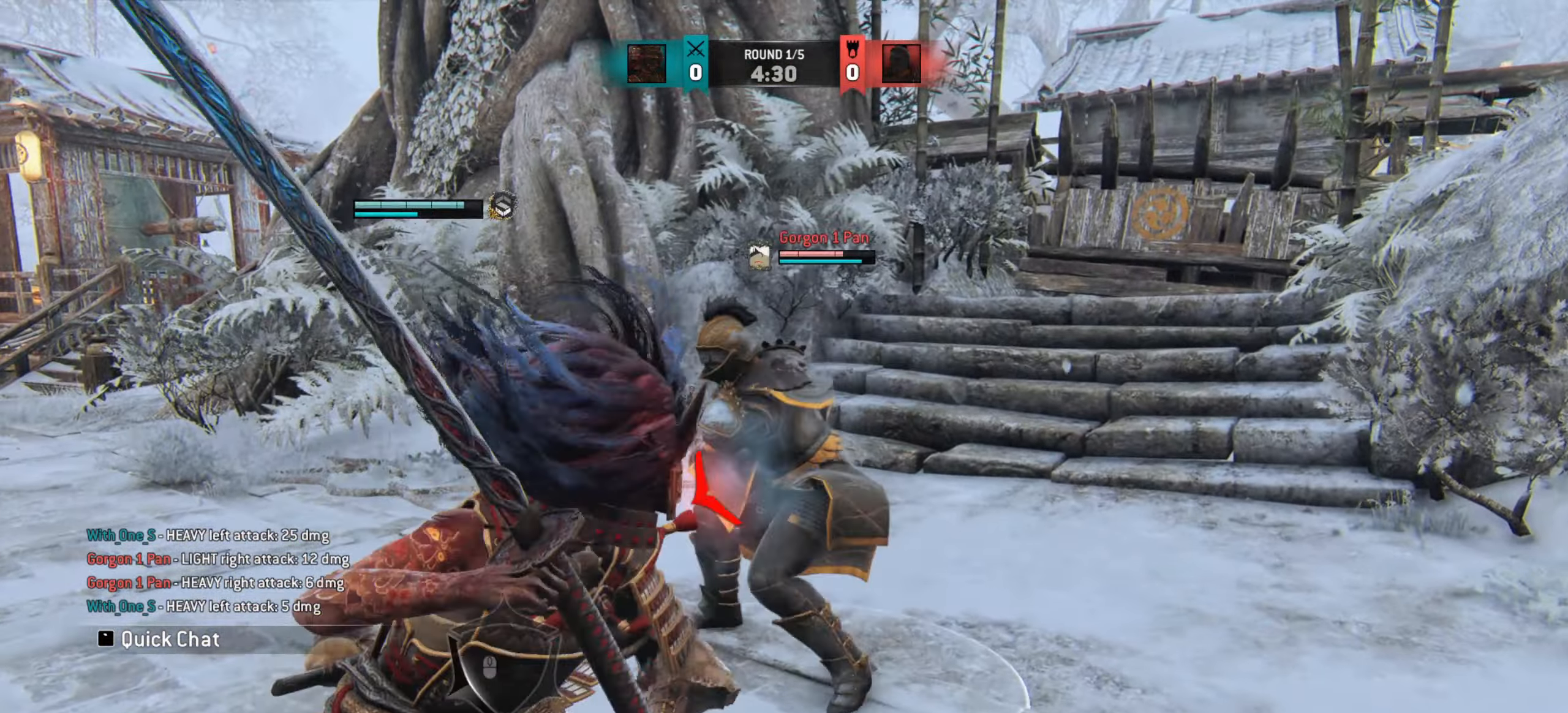
{"keys": [], "mouse": [], "events": [[217, "w", "up"]]}
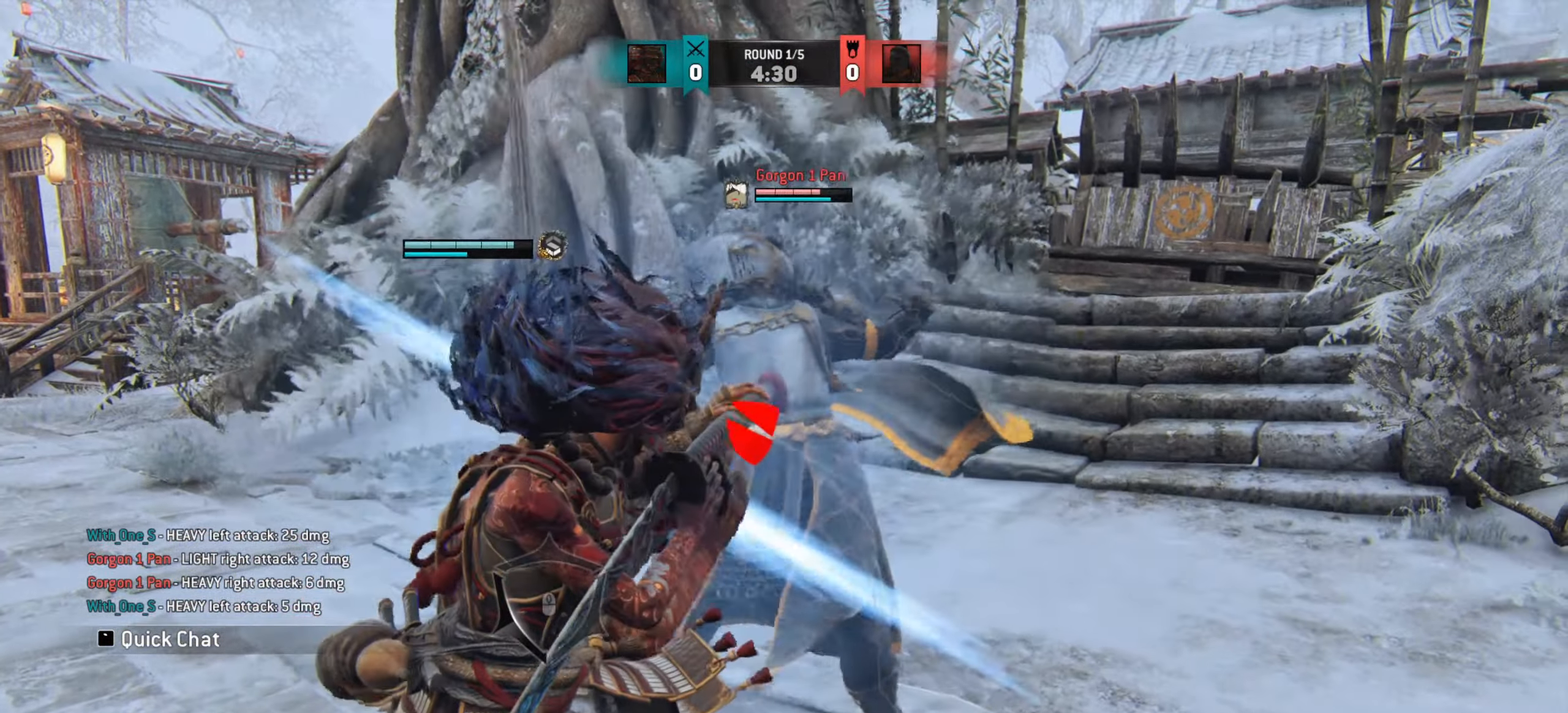
{"keys": ["w"], "mouse": [], "events": [[183, "w", "down"], [400, "w", "up"], [500, "w", "down"]]}
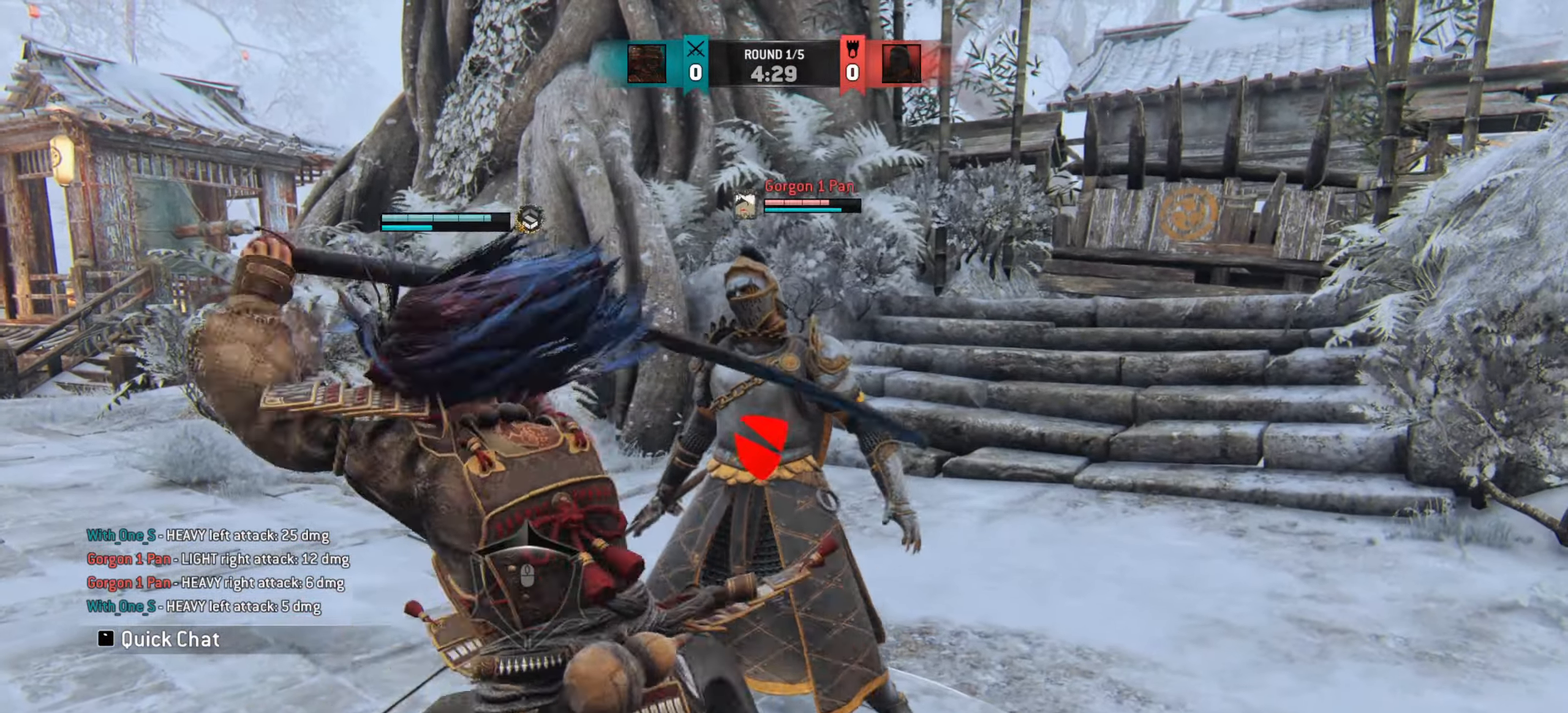
{"keys": ["w"], "mouse": [], "events": []}
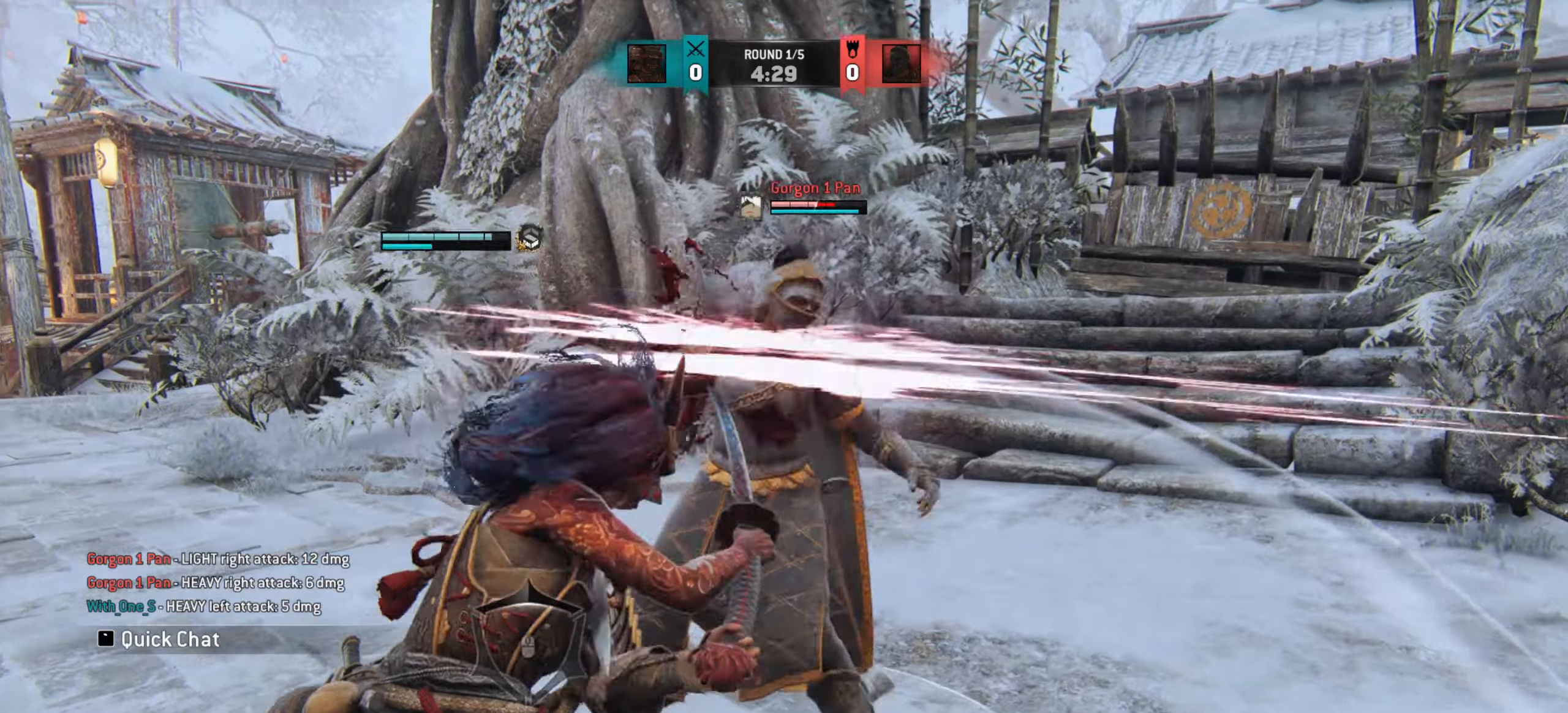
{"keys": ["w"], "mouse": [], "events": []}
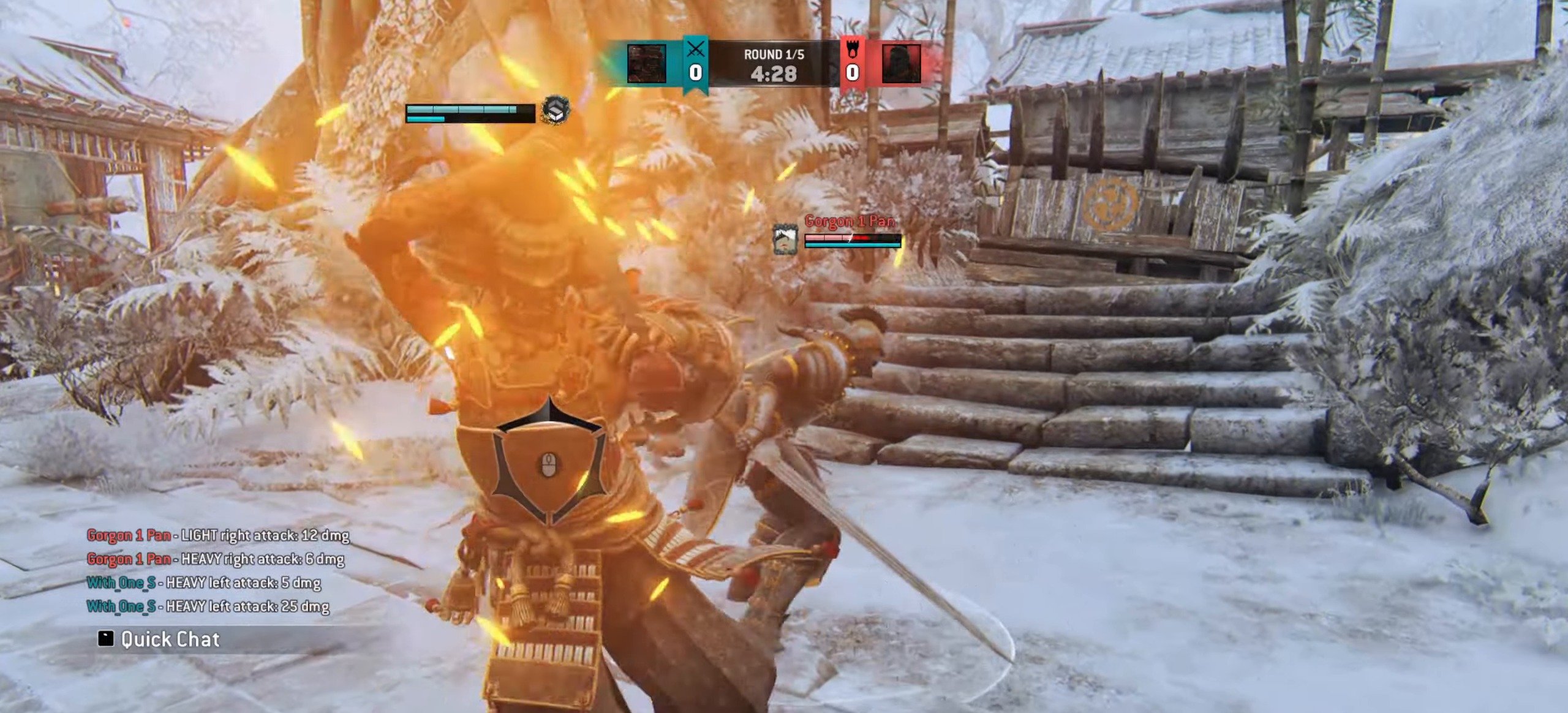
{"keys": ["w"], "mouse": [], "events": []}
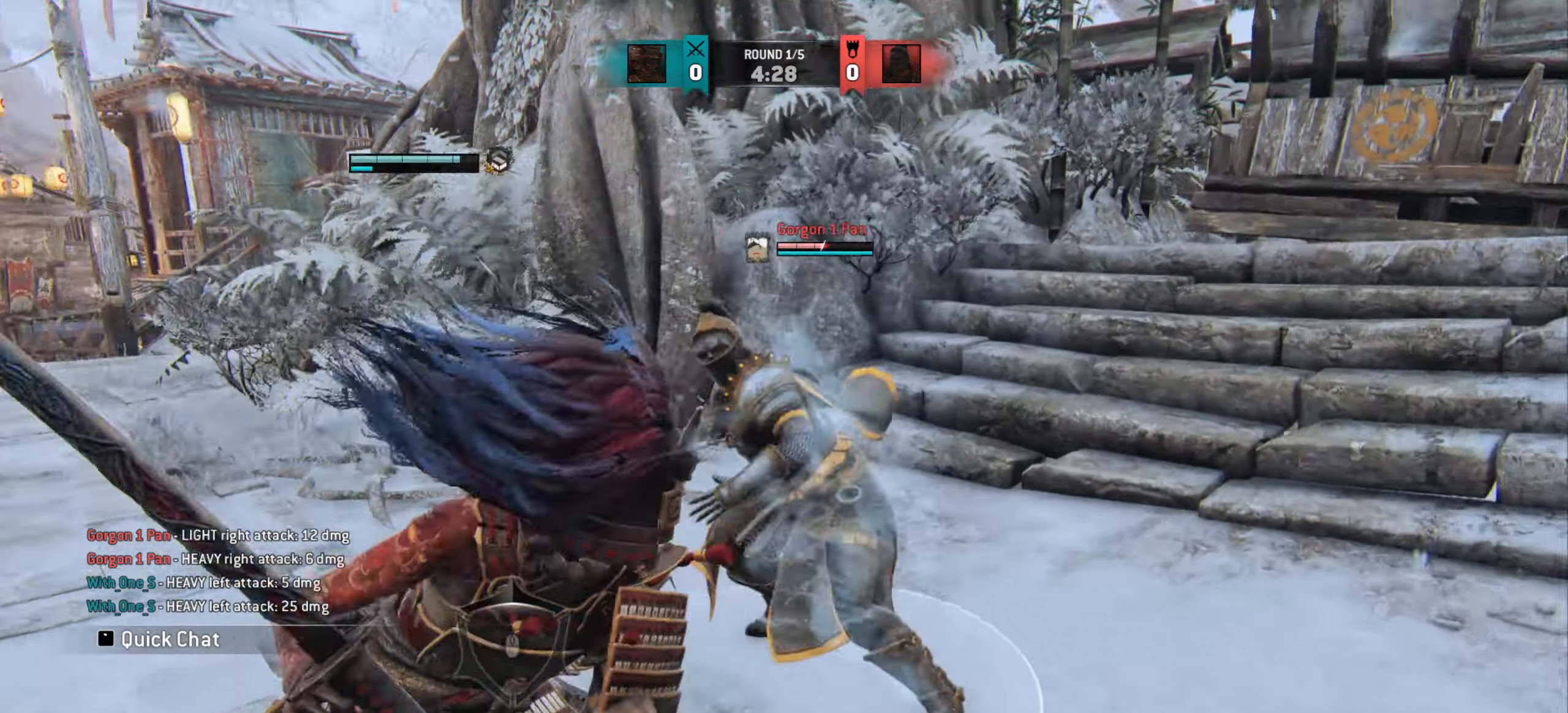
{"keys": ["w"], "mouse": [], "events": []}
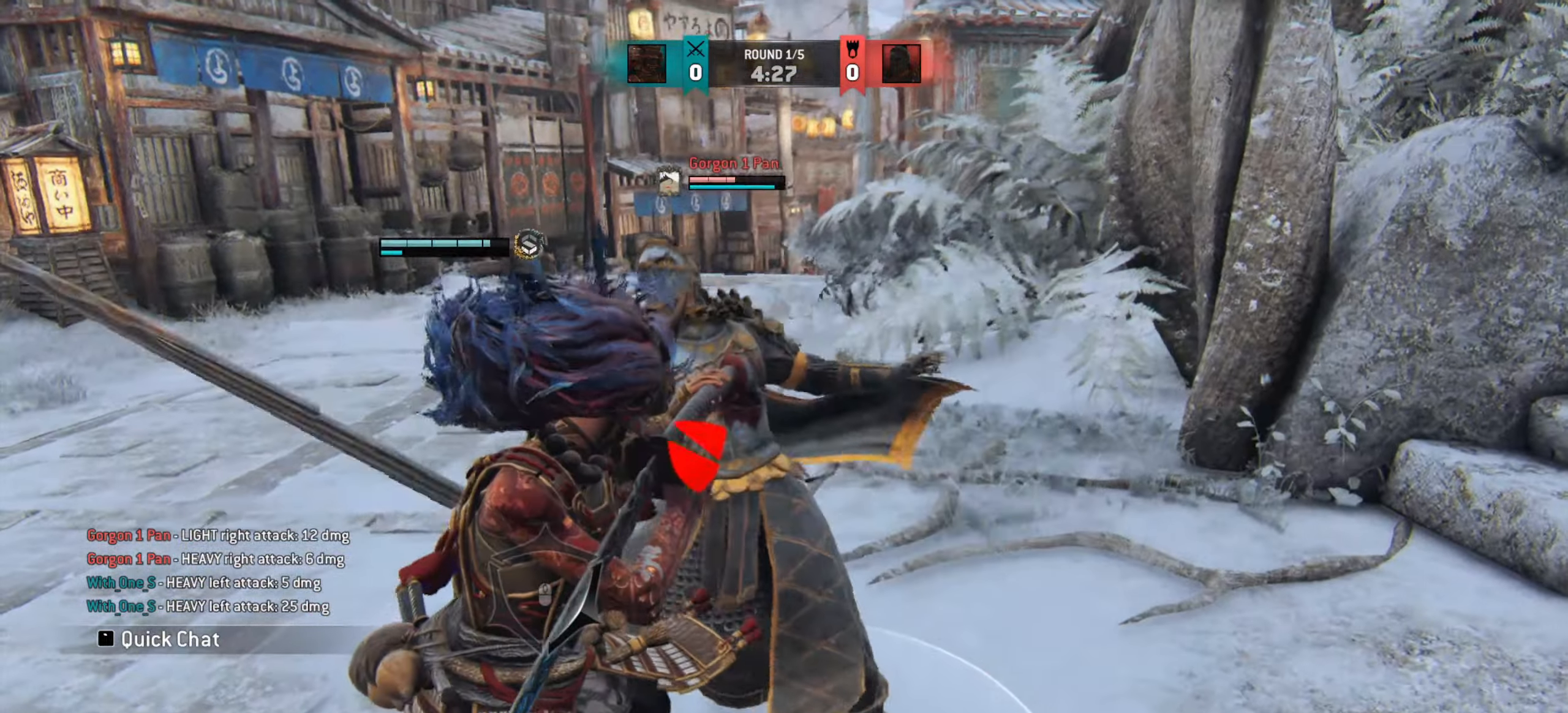
{"keys": [], "mouse": [], "events": [[67, "w", "up"]]}
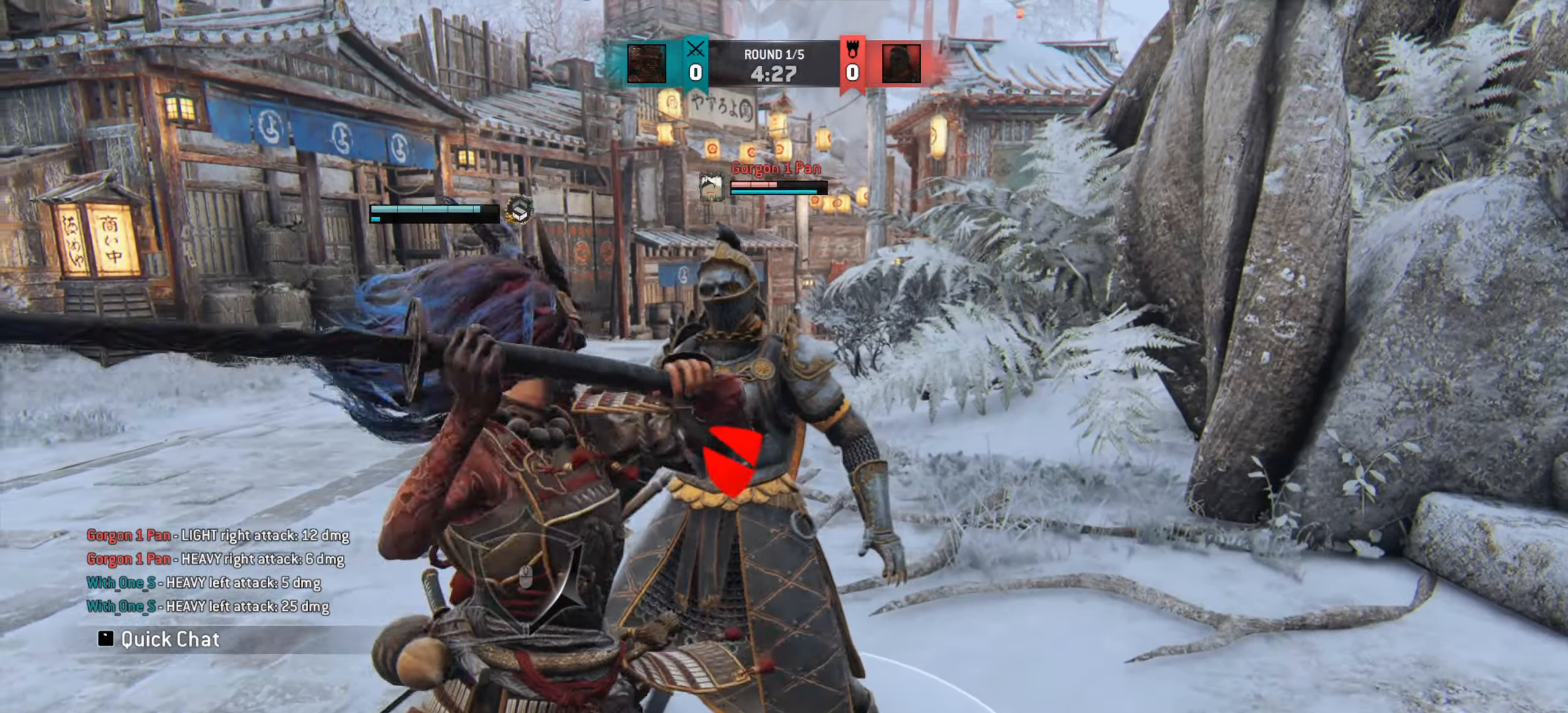
{"keys": ["w"], "mouse": [], "events": [[16, "w", "down"], [183, "w", "up"], [283, "w", "down"]]}
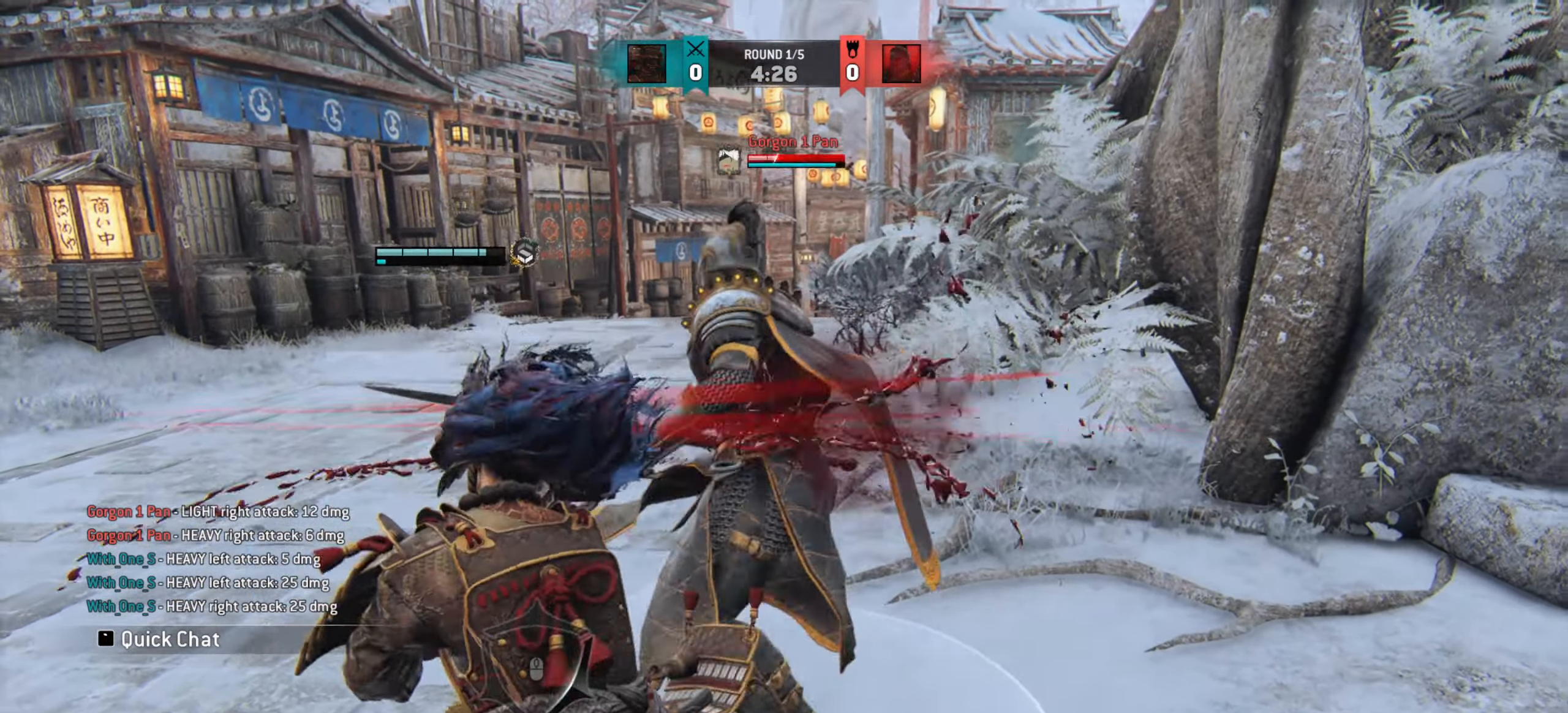
{"keys": ["w"], "mouse": [], "events": []}
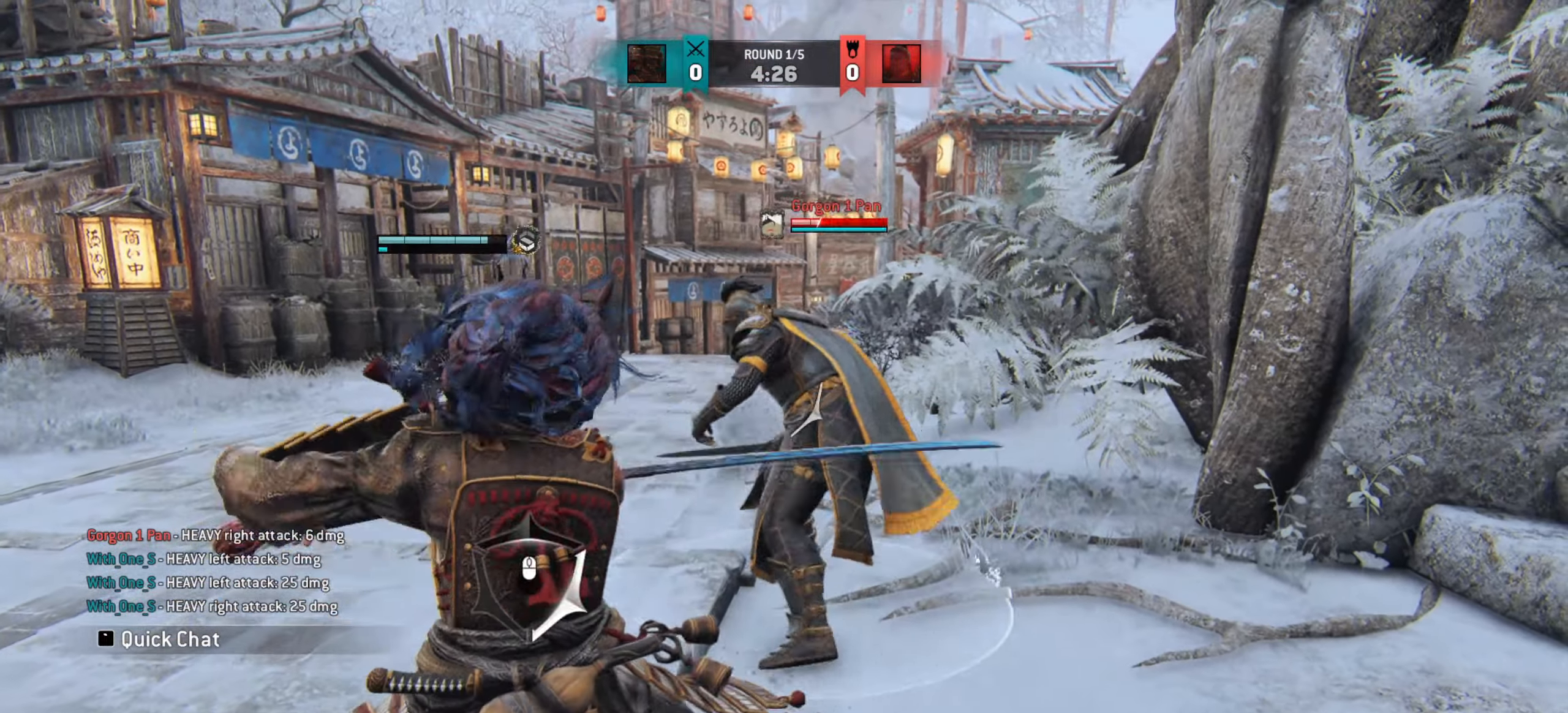
{"keys": ["a"], "mouse": [], "events": [[33, "a", "down"], [383, "w", "up"]]}
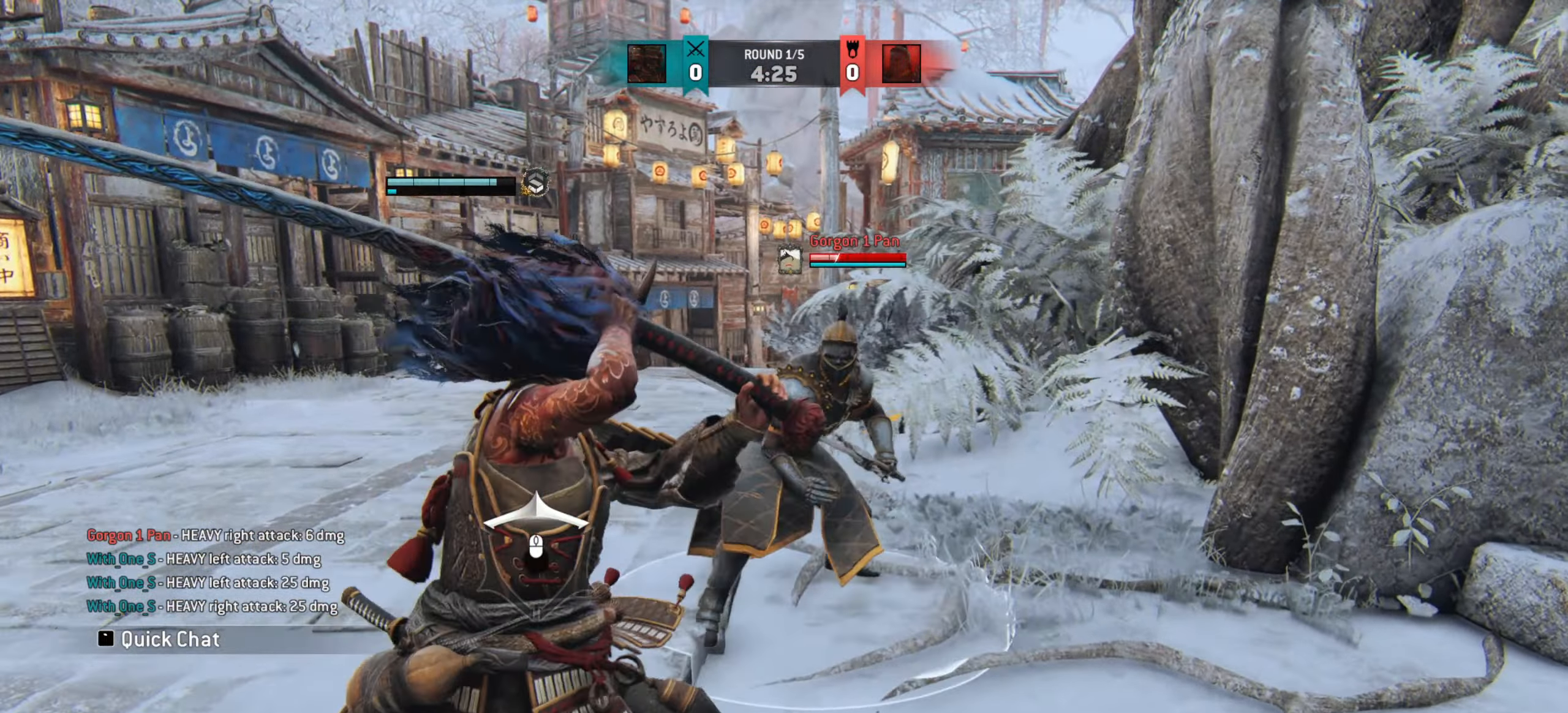
{"keys": ["a"], "mouse": [], "events": []}
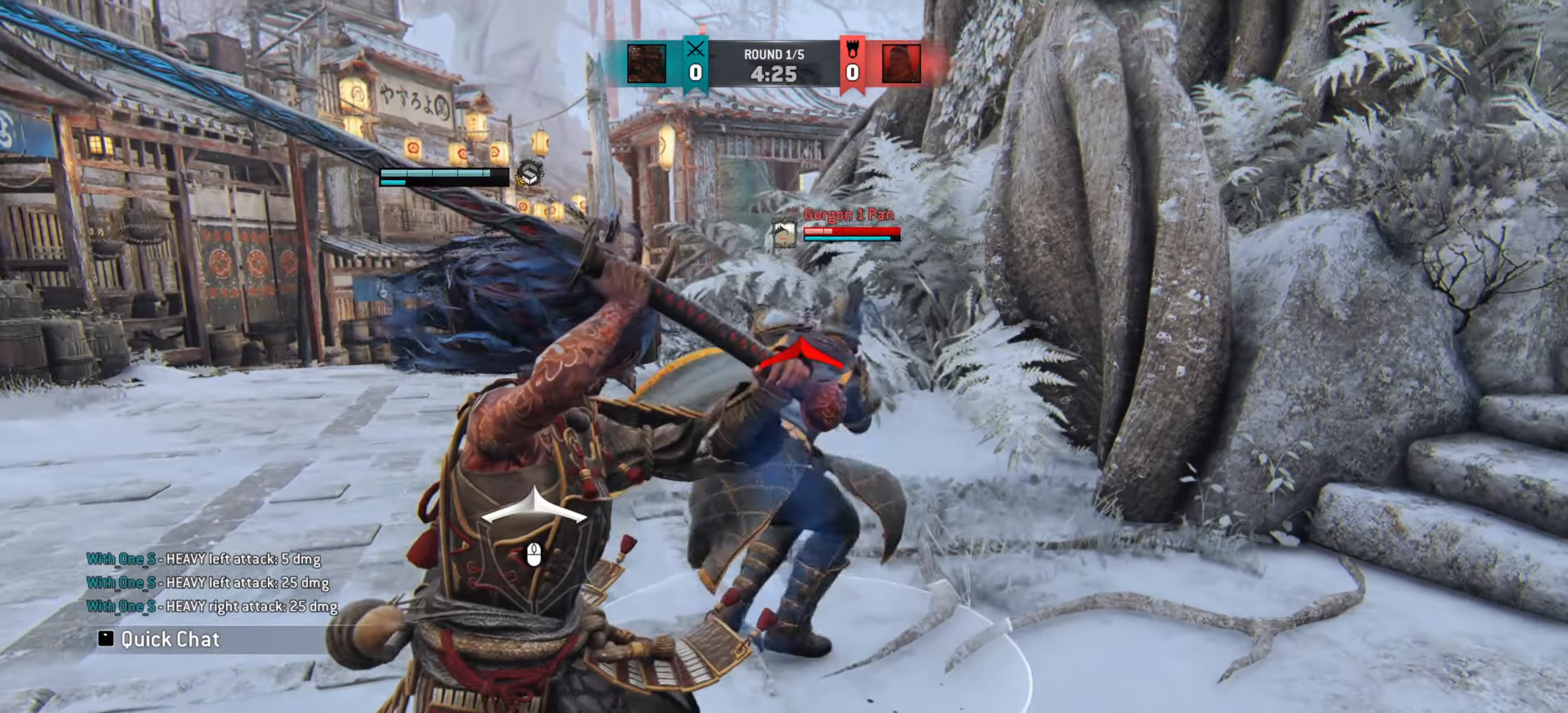
{"keys": ["a"], "mouse": [], "events": []}
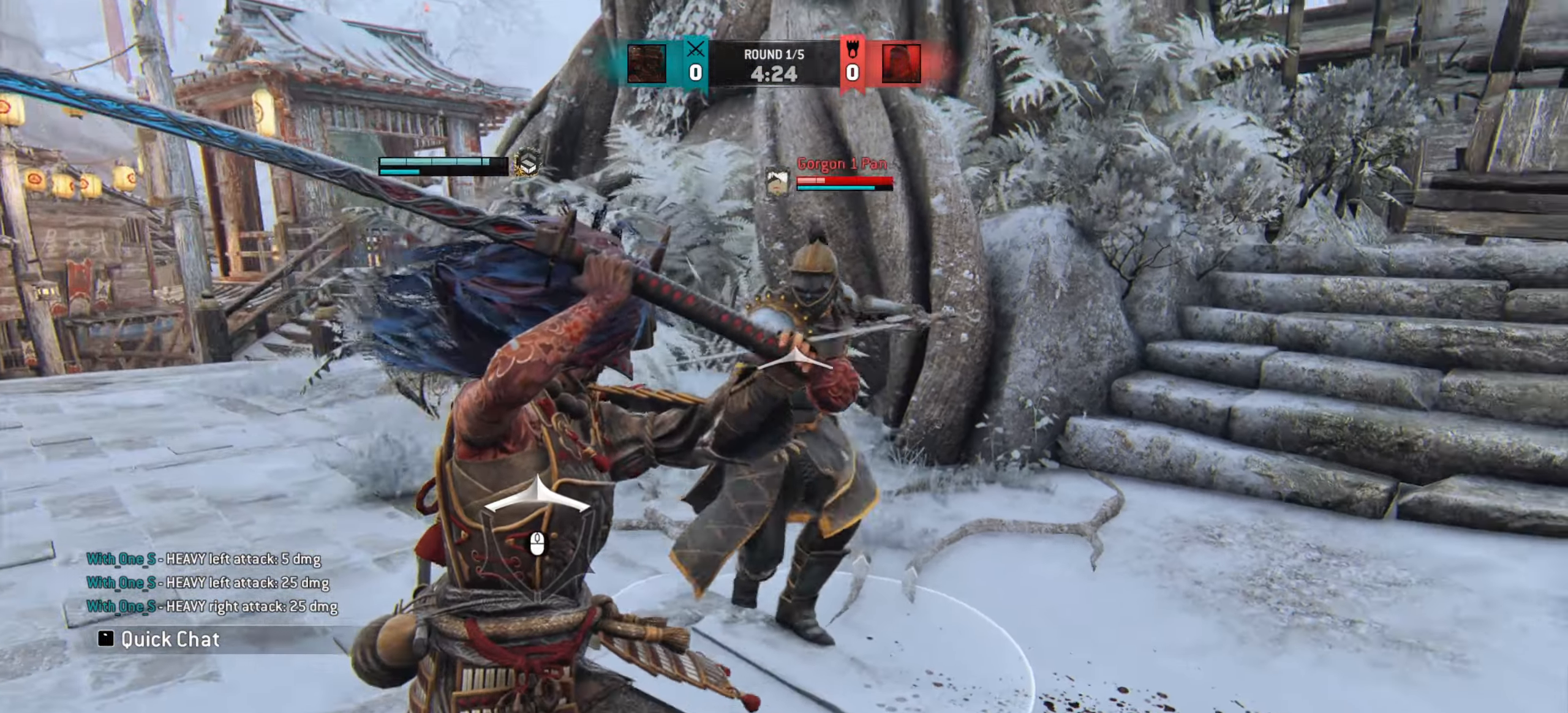
{"keys": ["a"], "mouse": [], "events": []}
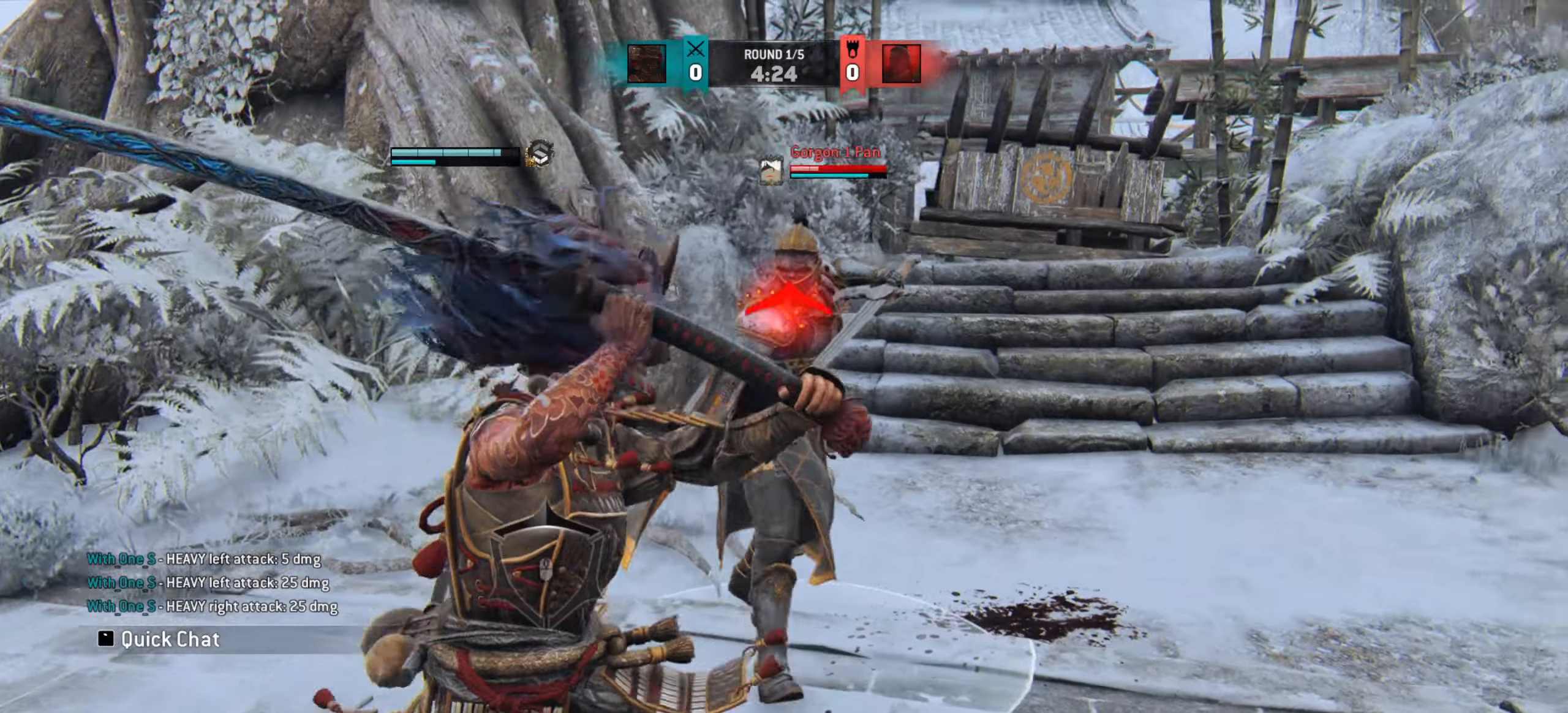
{"keys": [], "mouse": [], "events": [[66, "a", "up"]]}
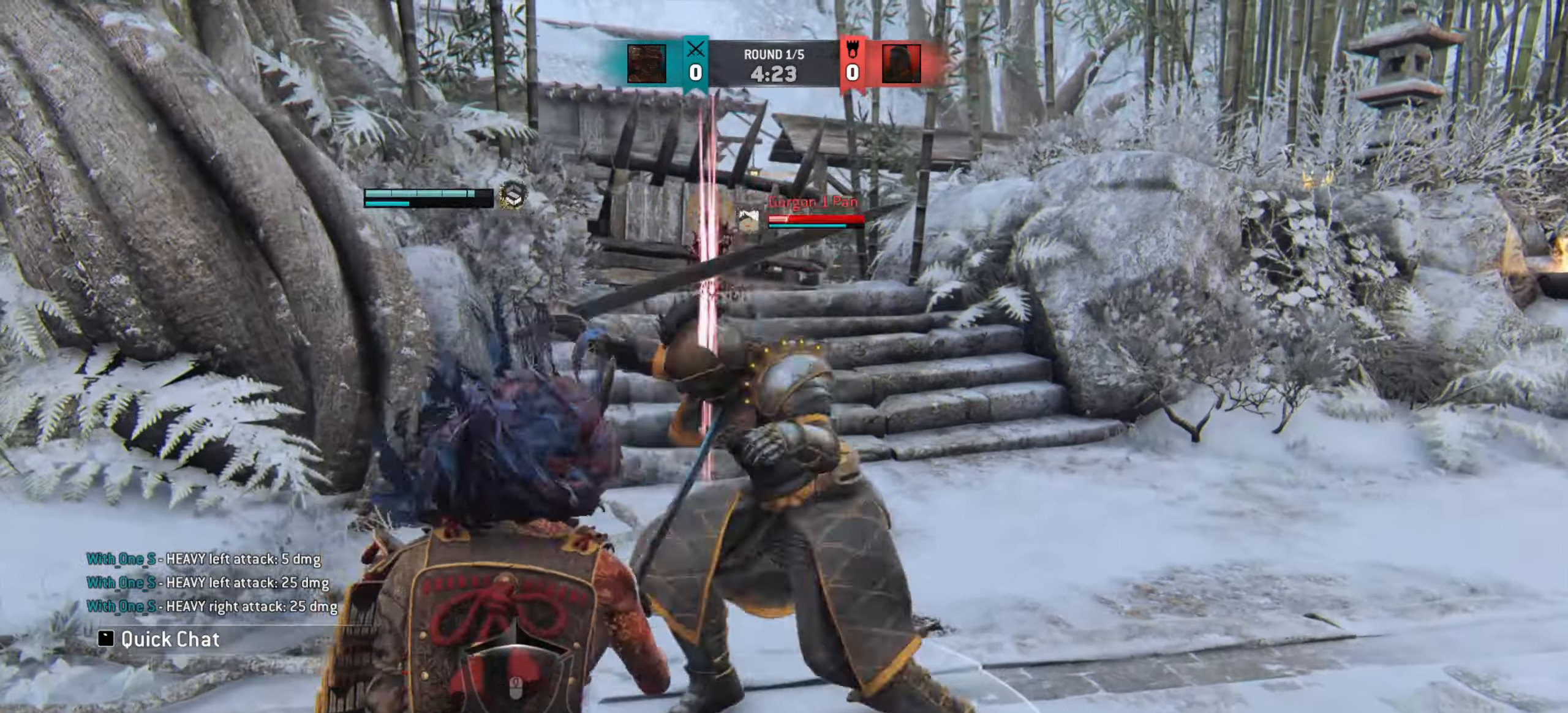
{"keys": ["d"], "mouse": [], "events": [[234, "d", "down"]]}
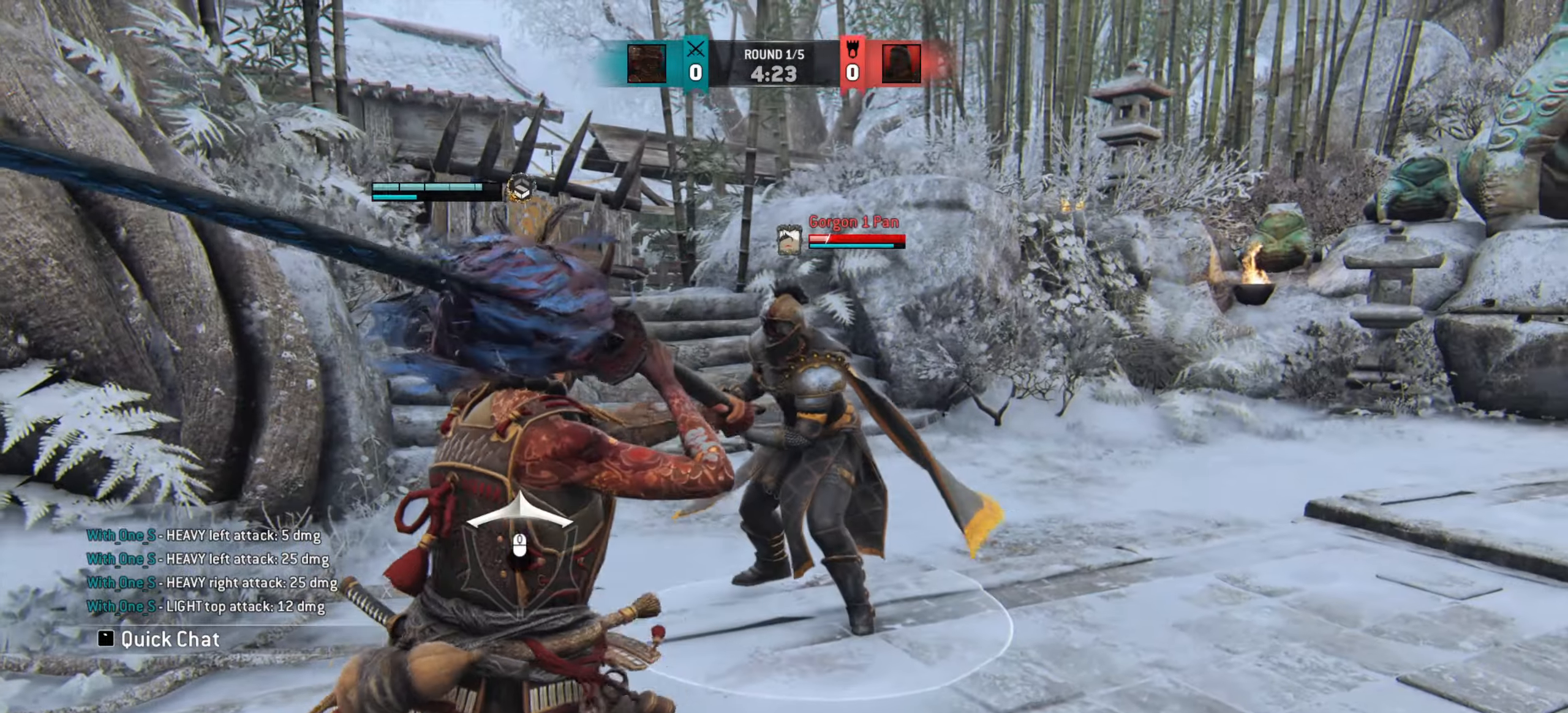
{"keys": ["d"], "mouse": [], "events": []}
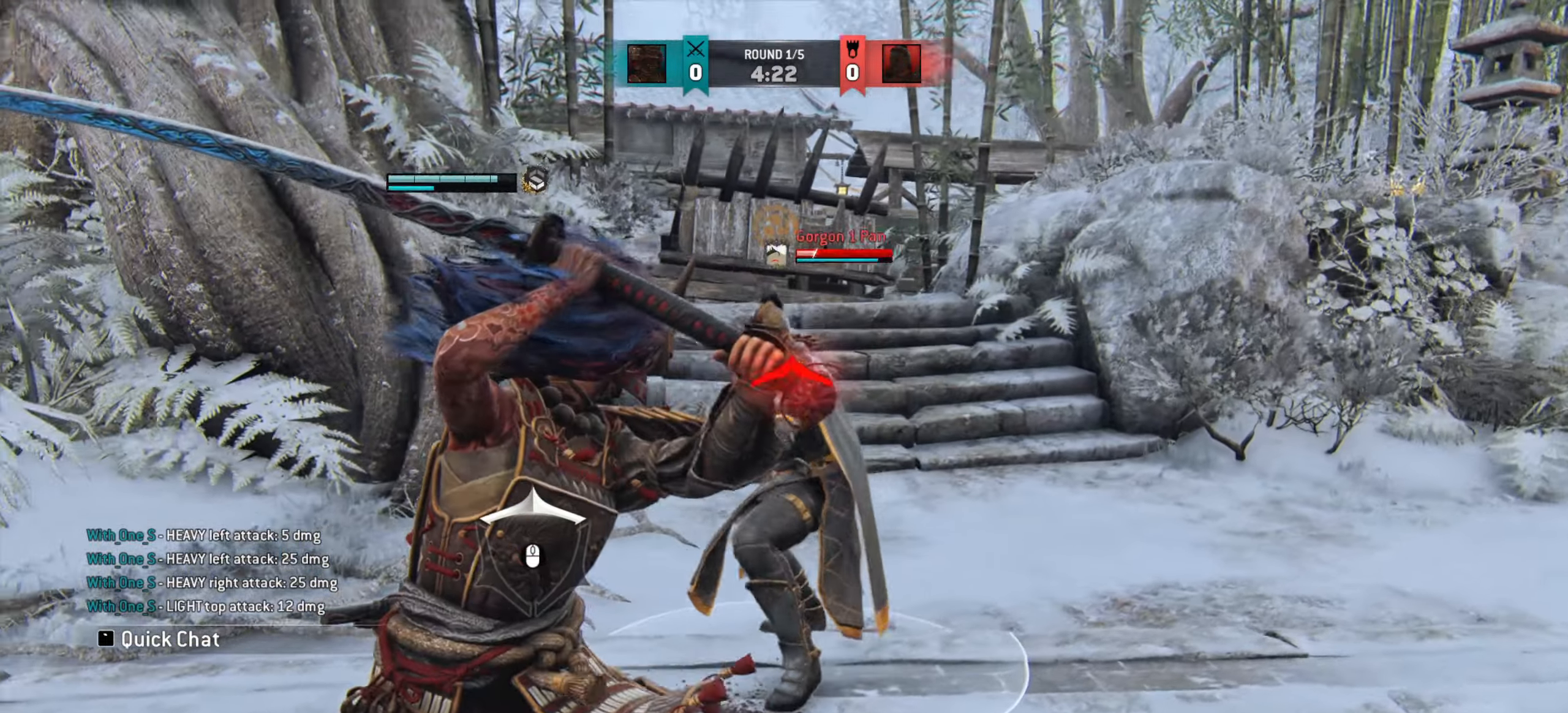
{"keys": ["w"], "mouse": [], "events": [[317, "d", "up"], [334, "w", "down"]]}
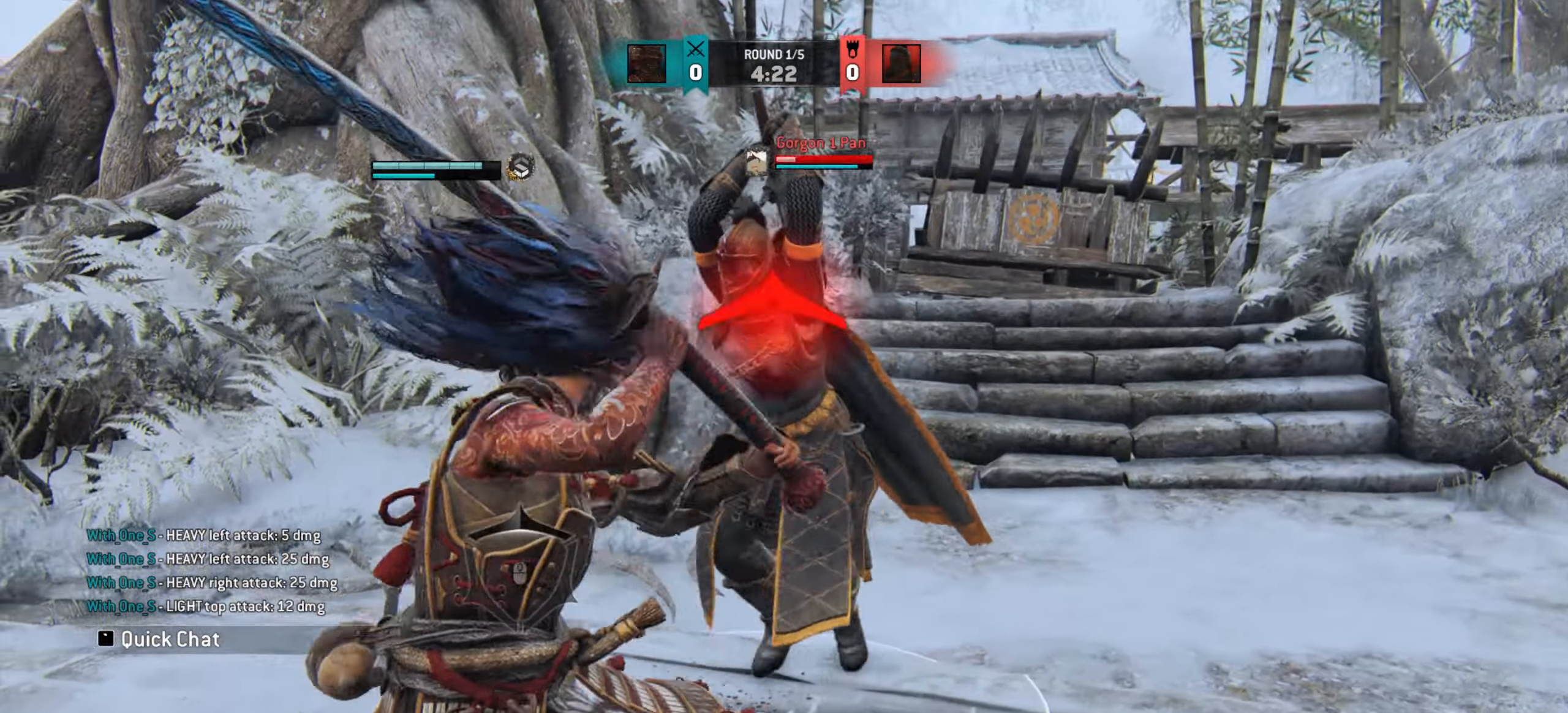
{"keys": ["w"], "mouse": [], "events": []}
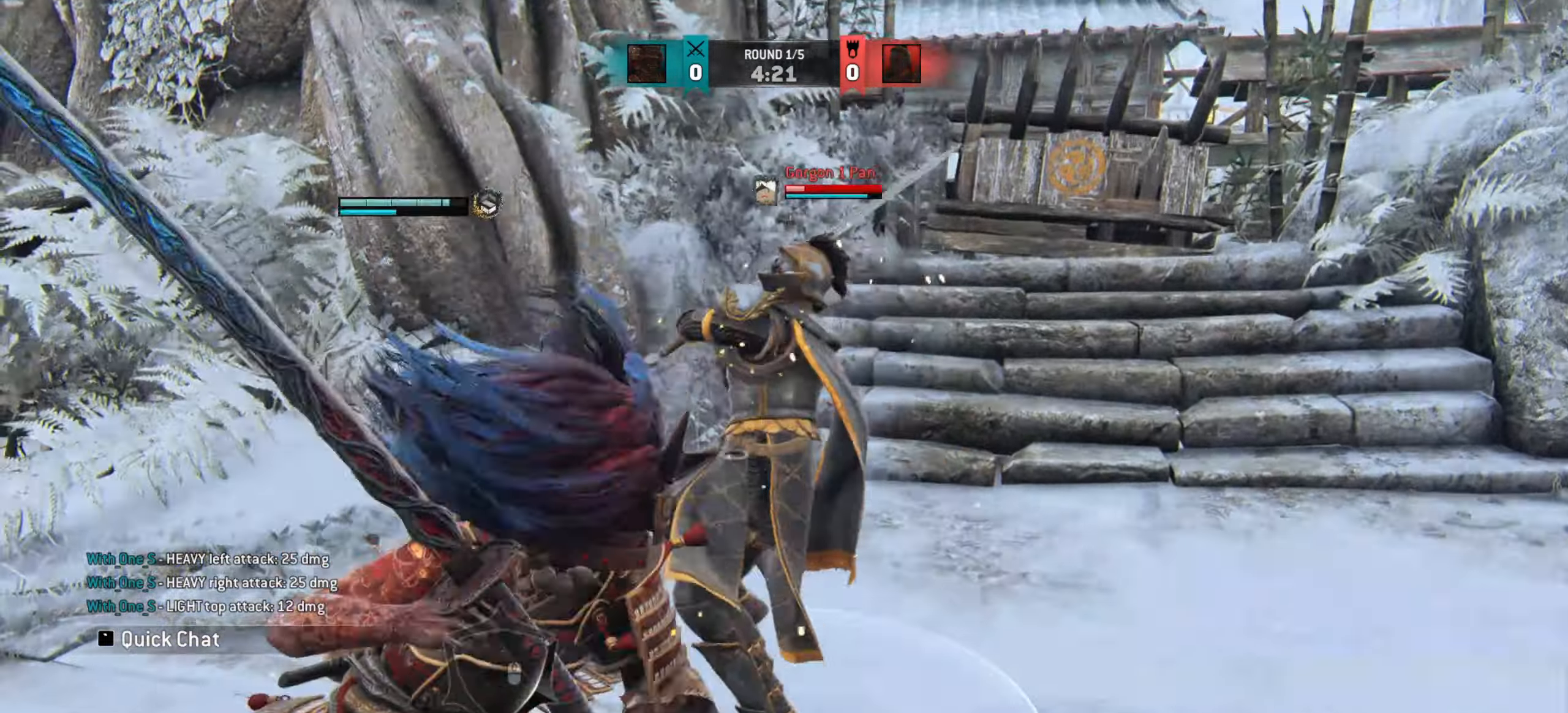
{"keys": ["w"], "mouse": [], "events": []}